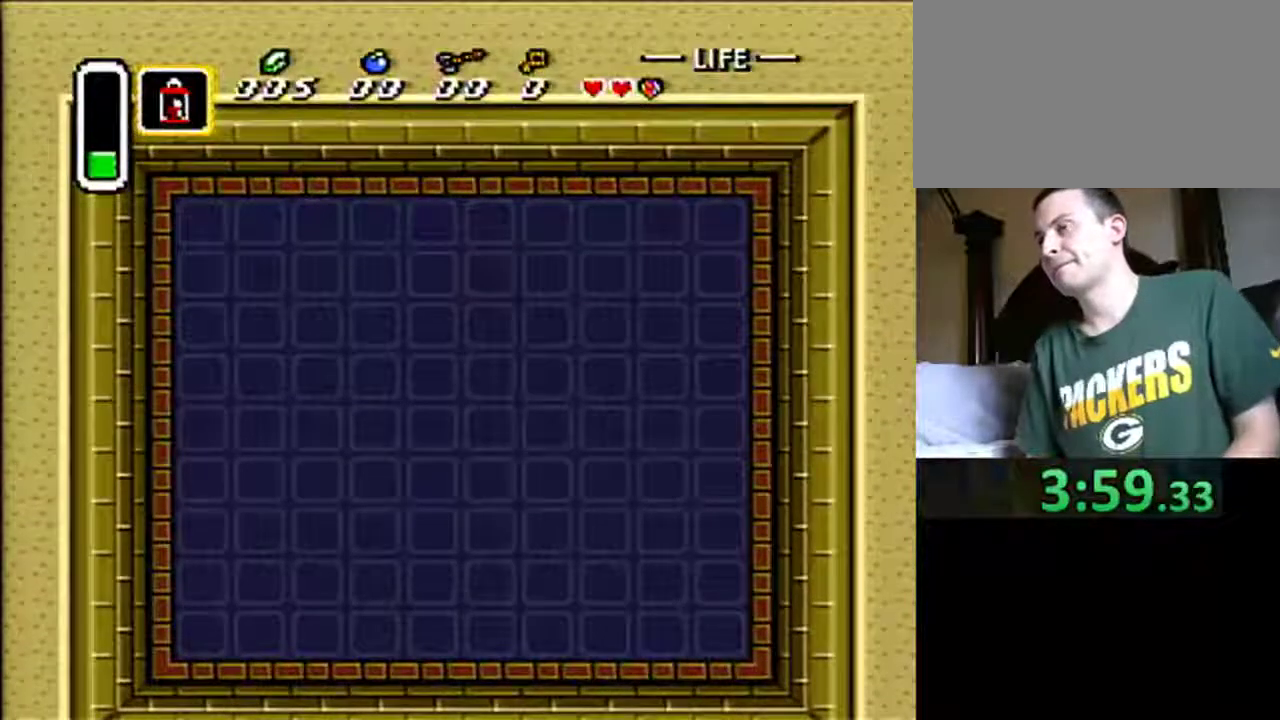
Gameplay with a controller (Nintendo layout); each line is a JSON object with the inputs held at the frame after it. "events" lists button and stick changes between this image and that frame as [ms after this image, input, new state], when the widget could be followed in between. Not read: L3 R3.
{"buttons": ["DPAD_UP"], "events": []}
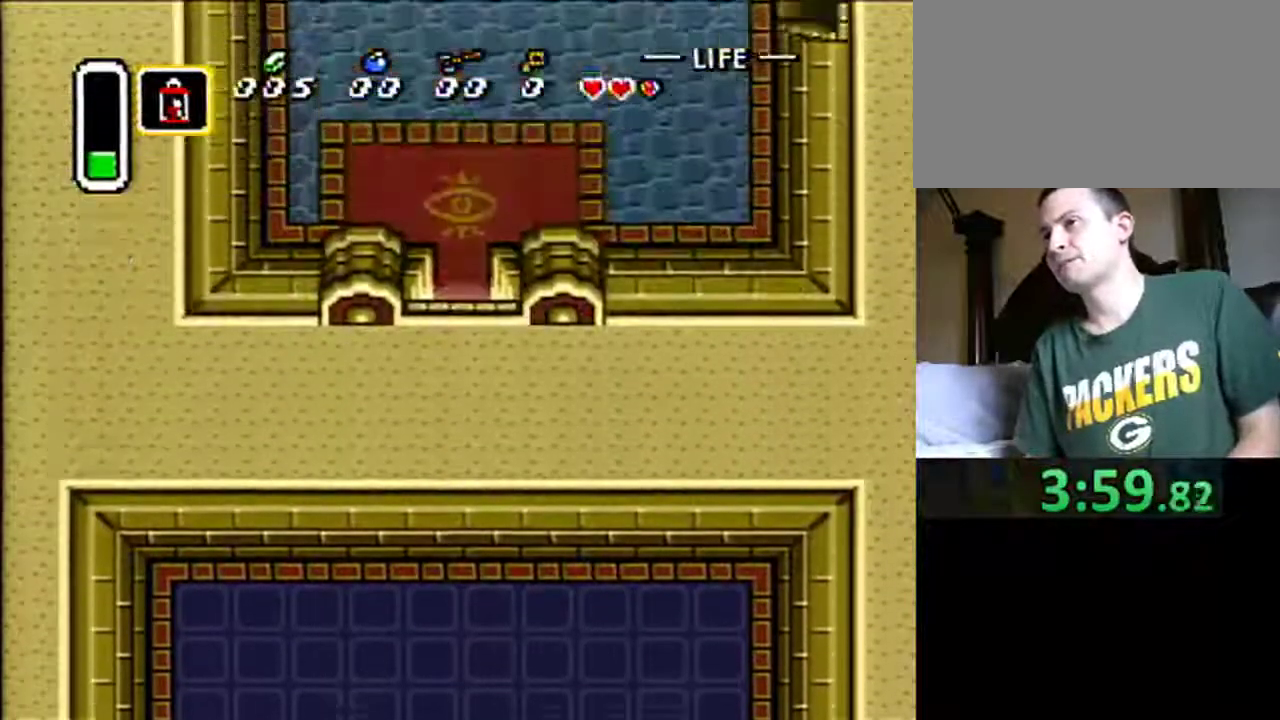
{"buttons": ["DPAD_UP"], "events": [[133, "DPAD_UP", "up"], [467, "DPAD_UP", "down"]]}
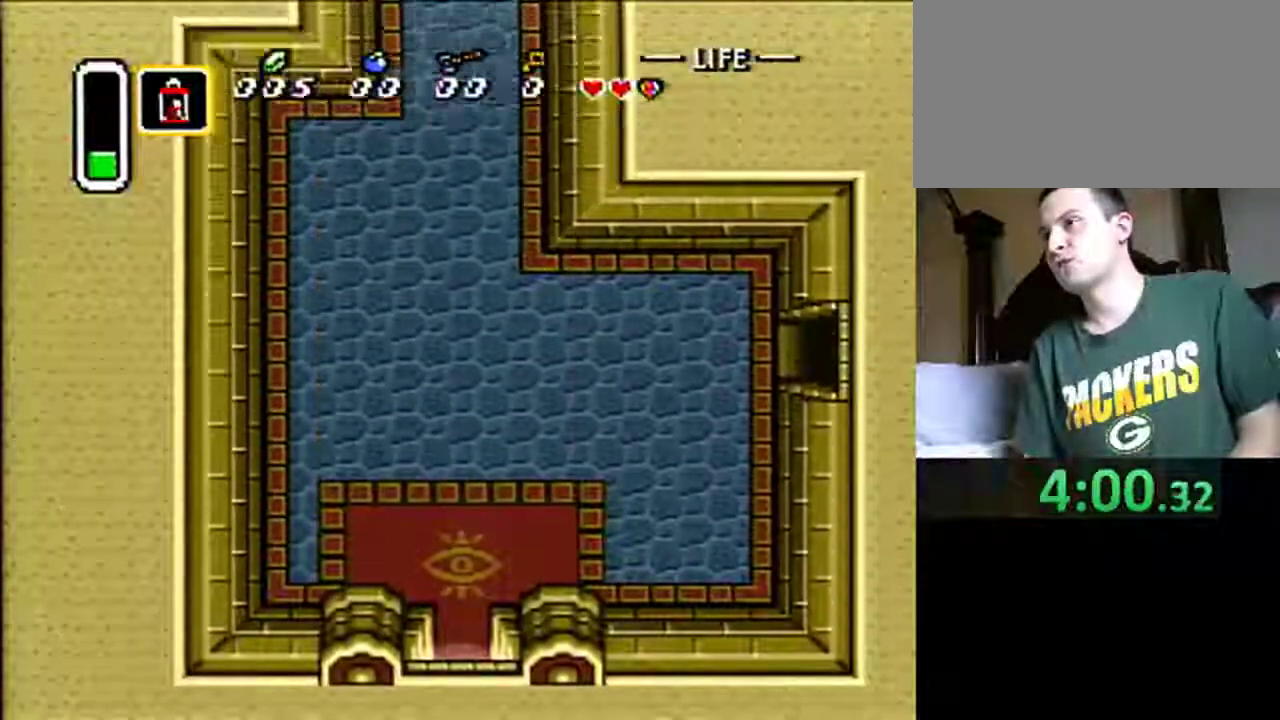
{"buttons": ["DPAD_UP"], "events": []}
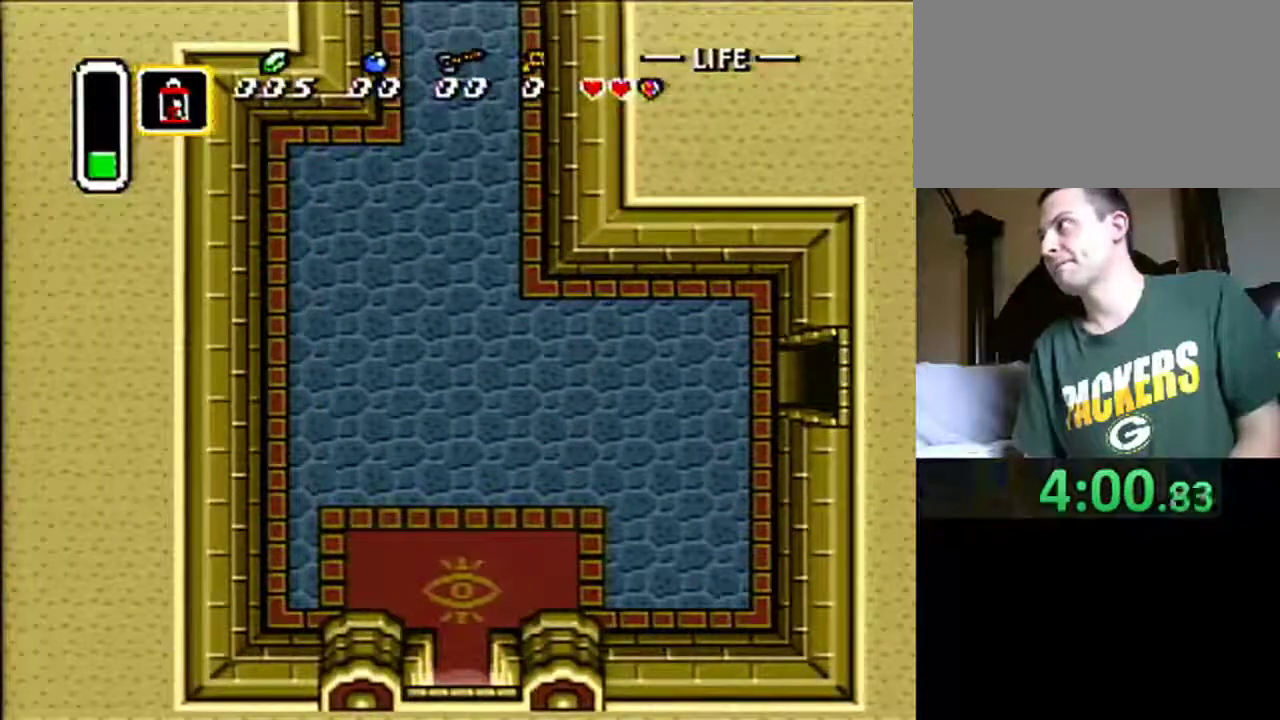
{"buttons": ["DPAD_UP"], "events": []}
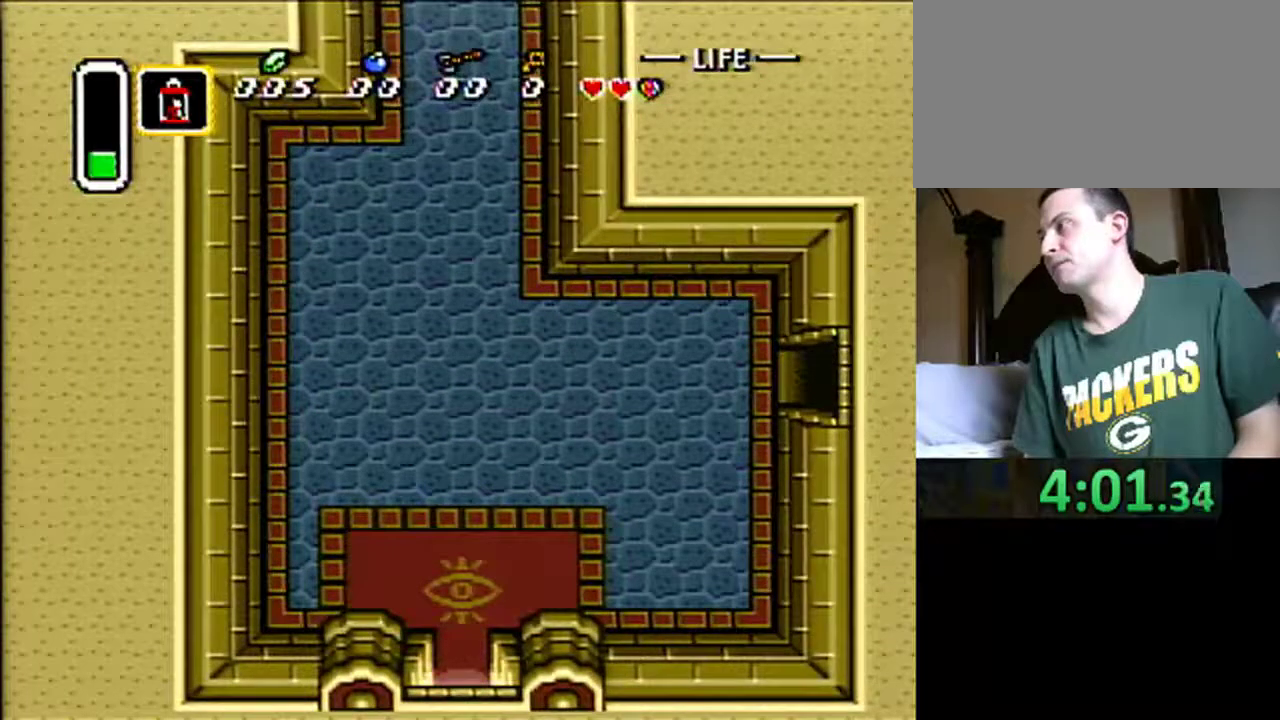
{"buttons": ["DPAD_UP"], "events": []}
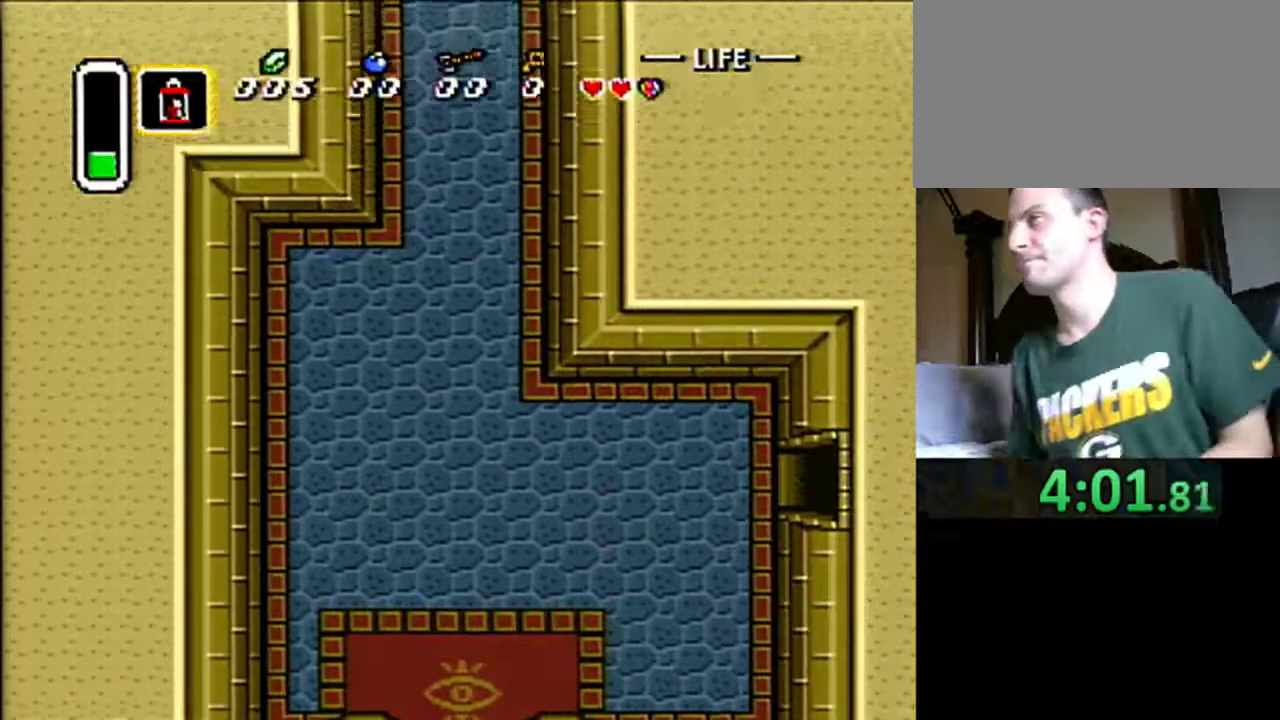
{"buttons": ["DPAD_UP"], "events": []}
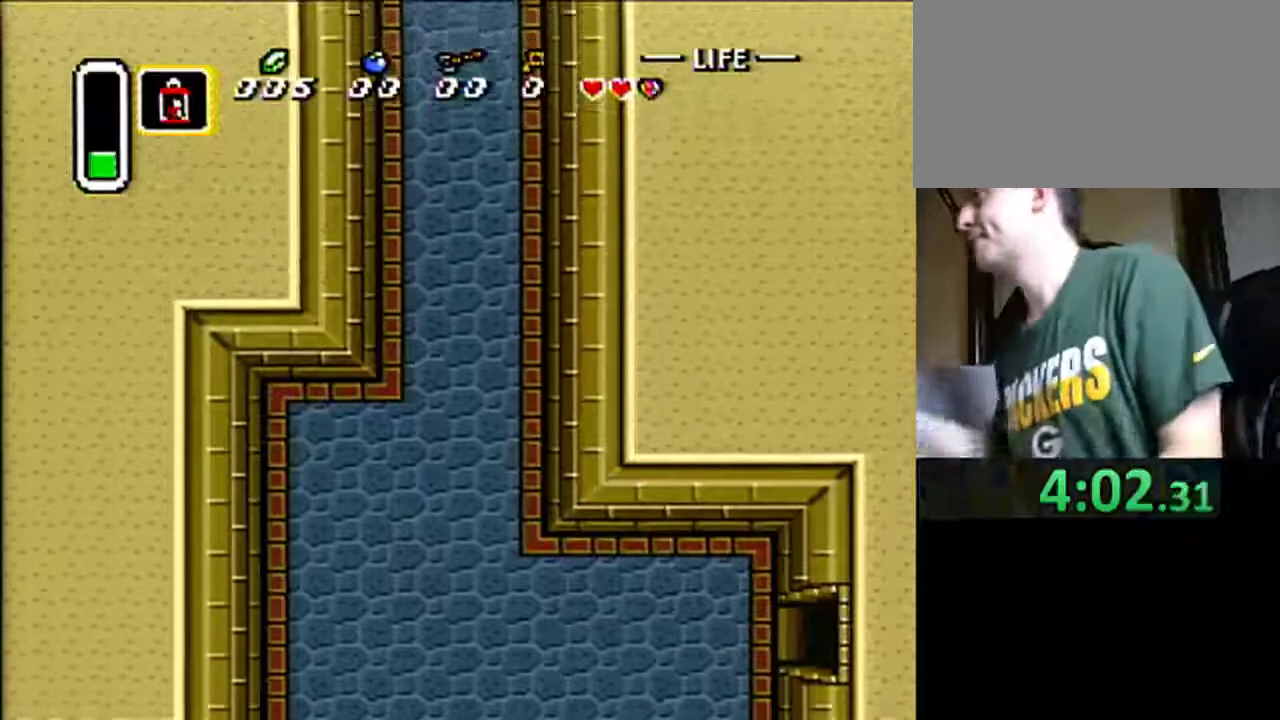
{"buttons": ["DPAD_UP"], "events": []}
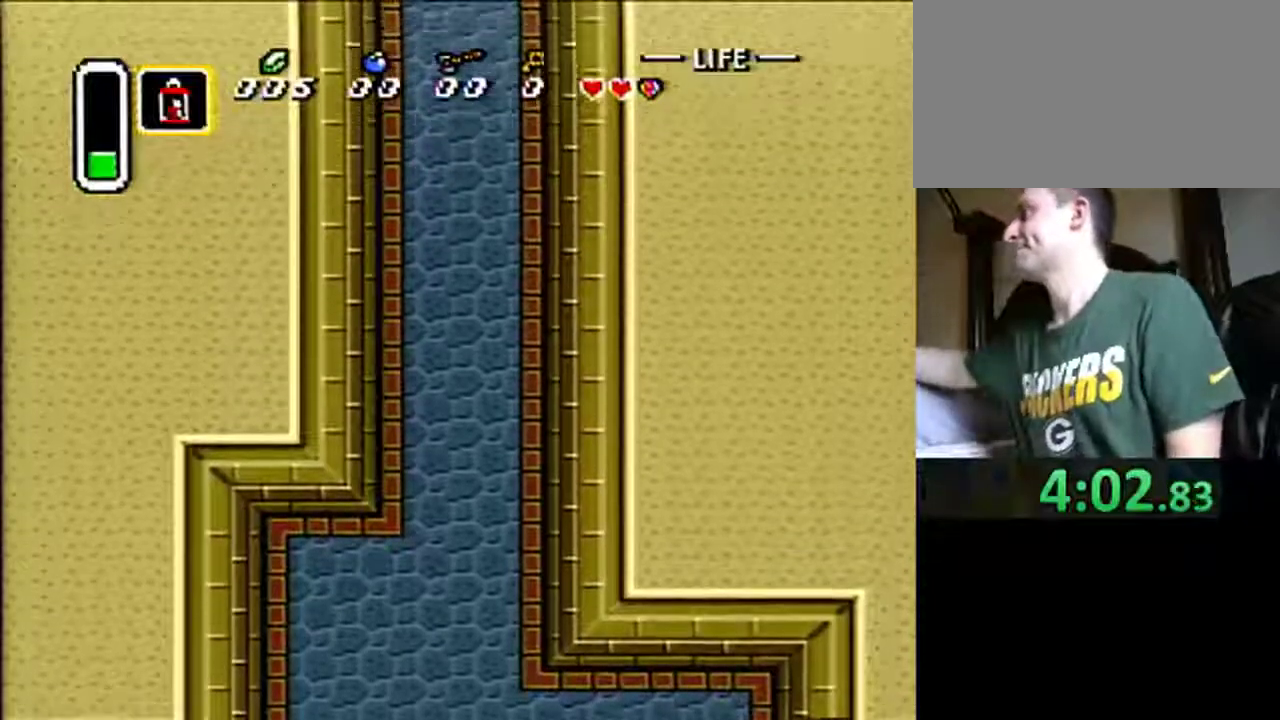
{"buttons": ["DPAD_UP"], "events": []}
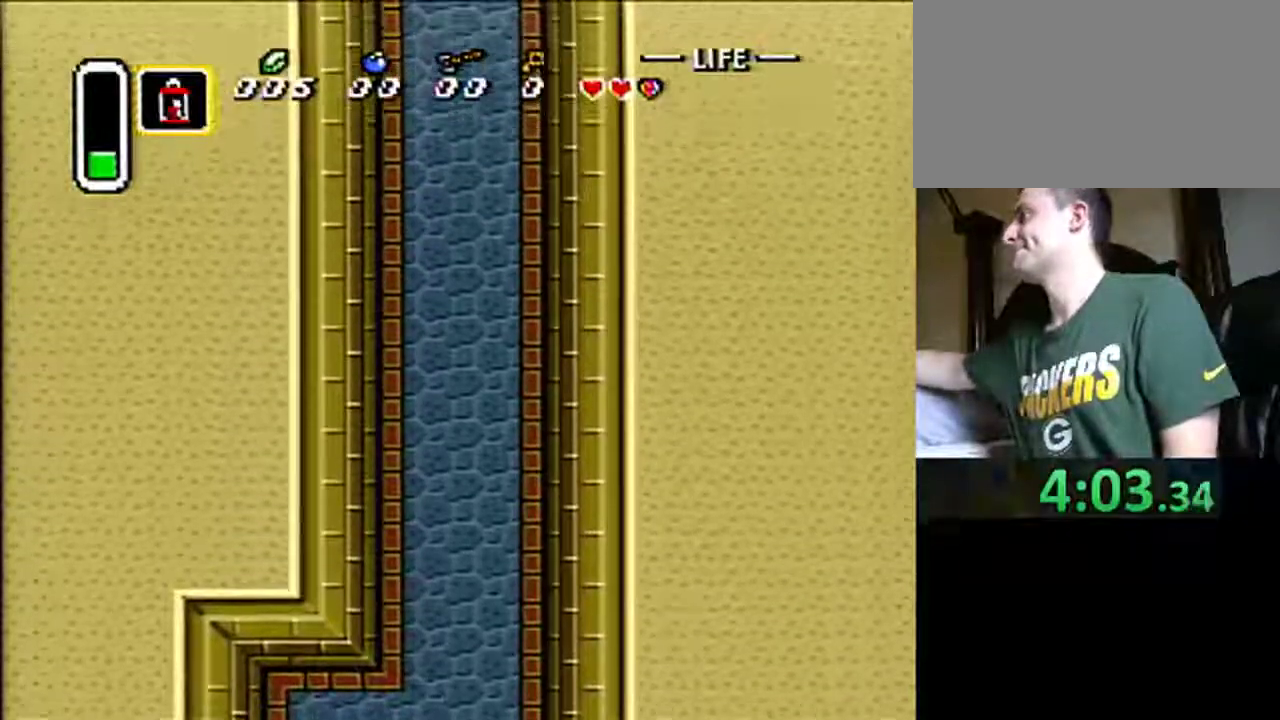
{"buttons": ["DPAD_UP"], "events": []}
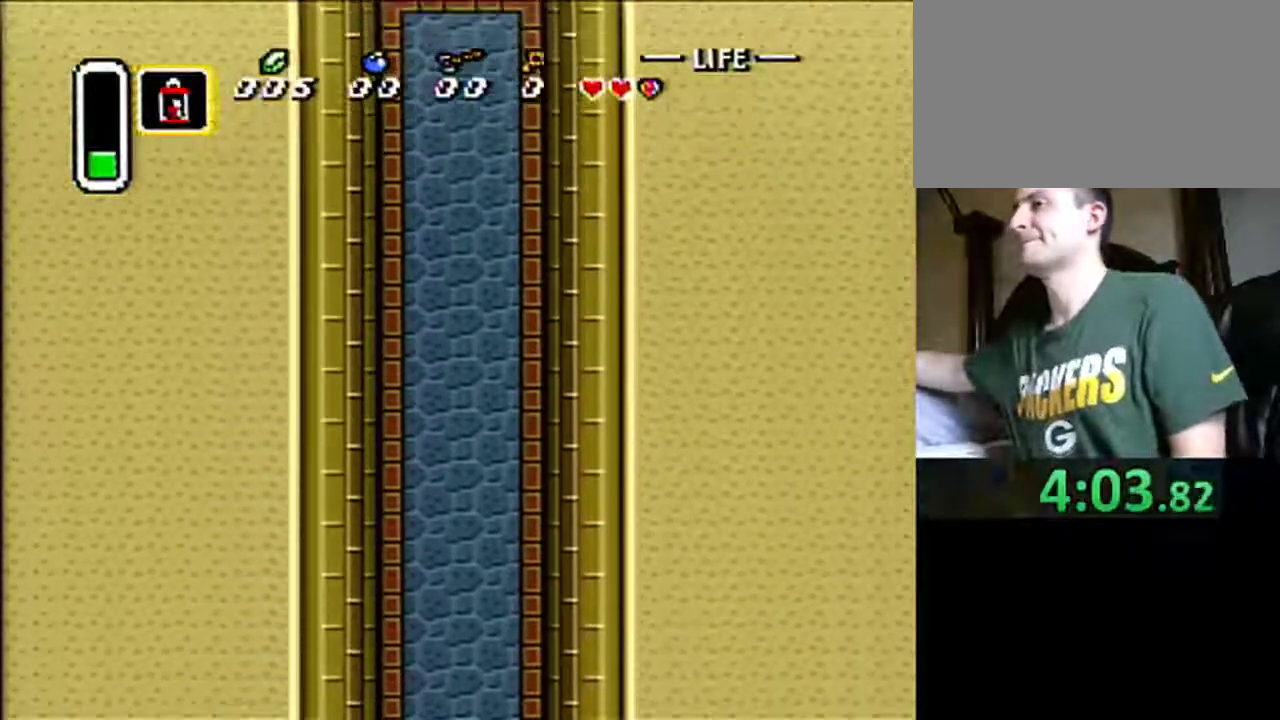
{"buttons": ["DPAD_UP"], "events": []}
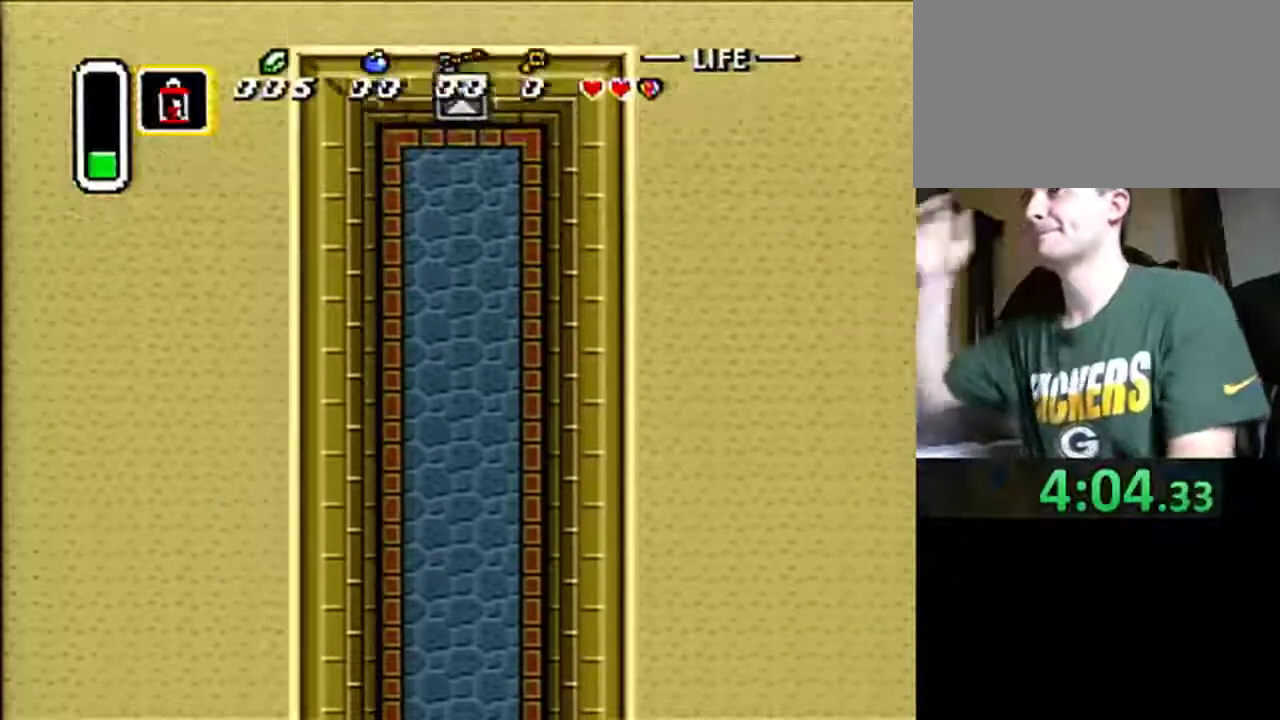
{"buttons": ["DPAD_UP"], "events": []}
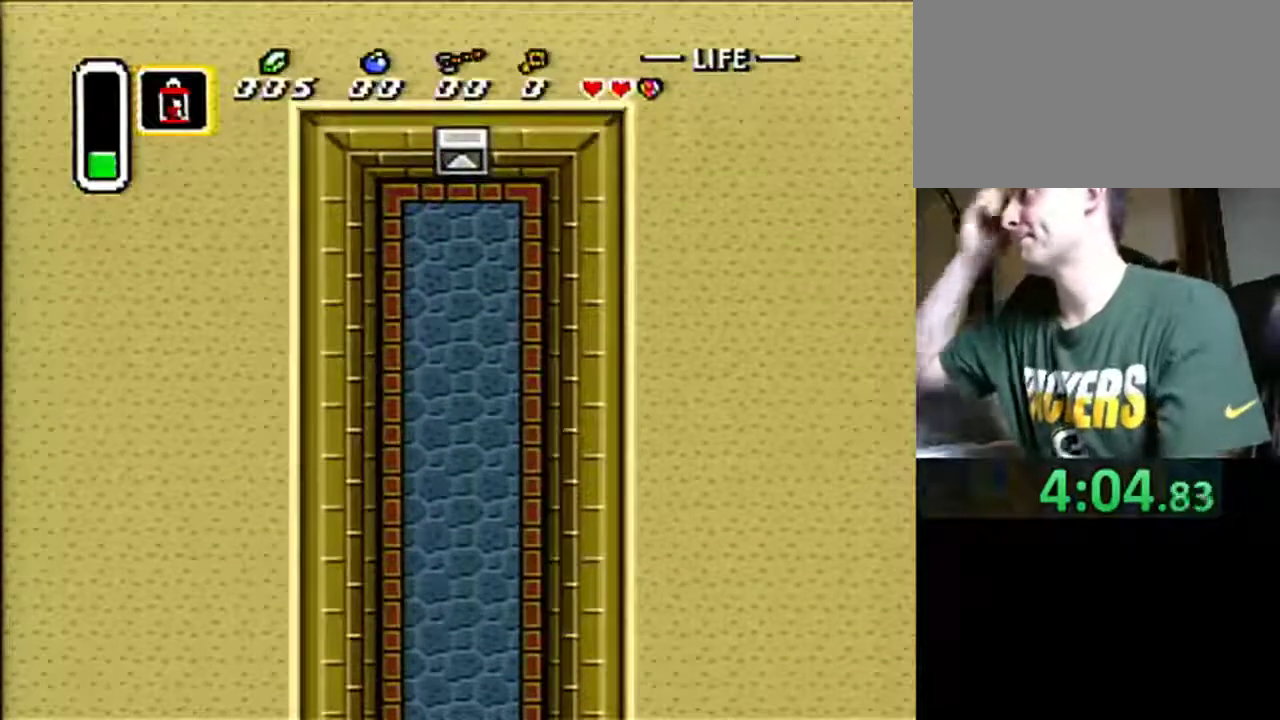
{"buttons": ["DPAD_UP"], "events": []}
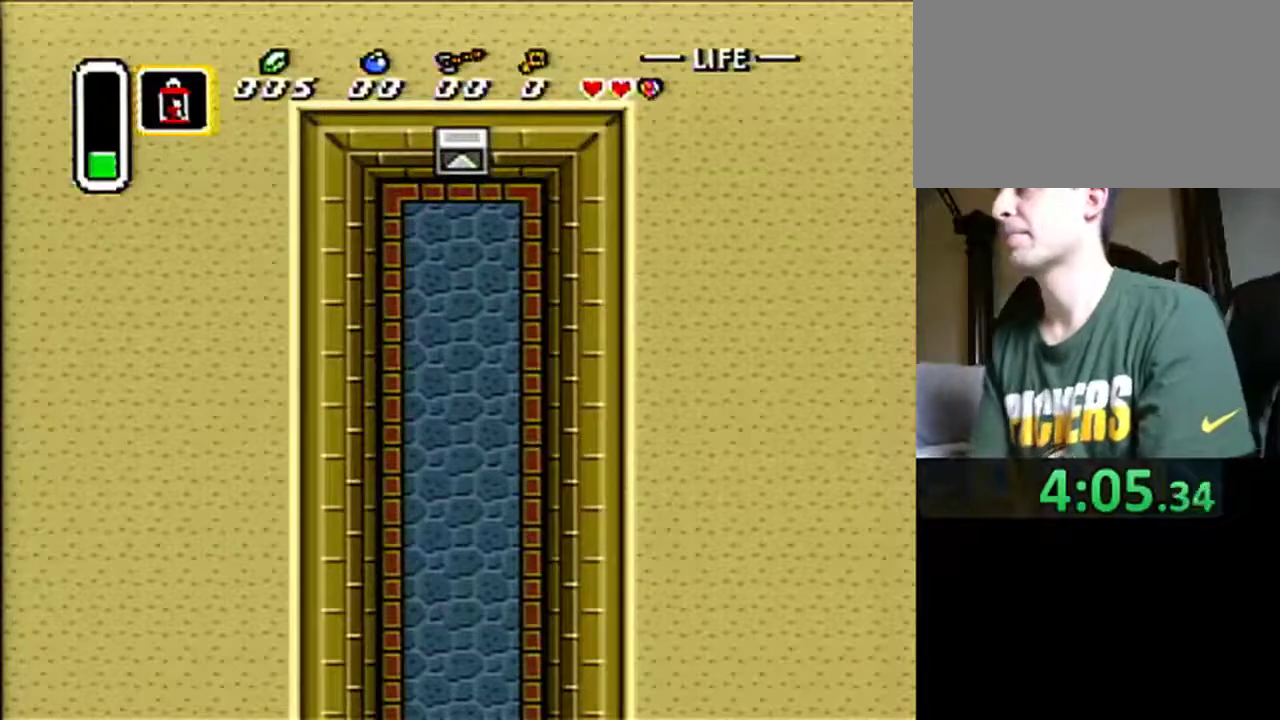
{"buttons": ["DPAD_UP"], "events": []}
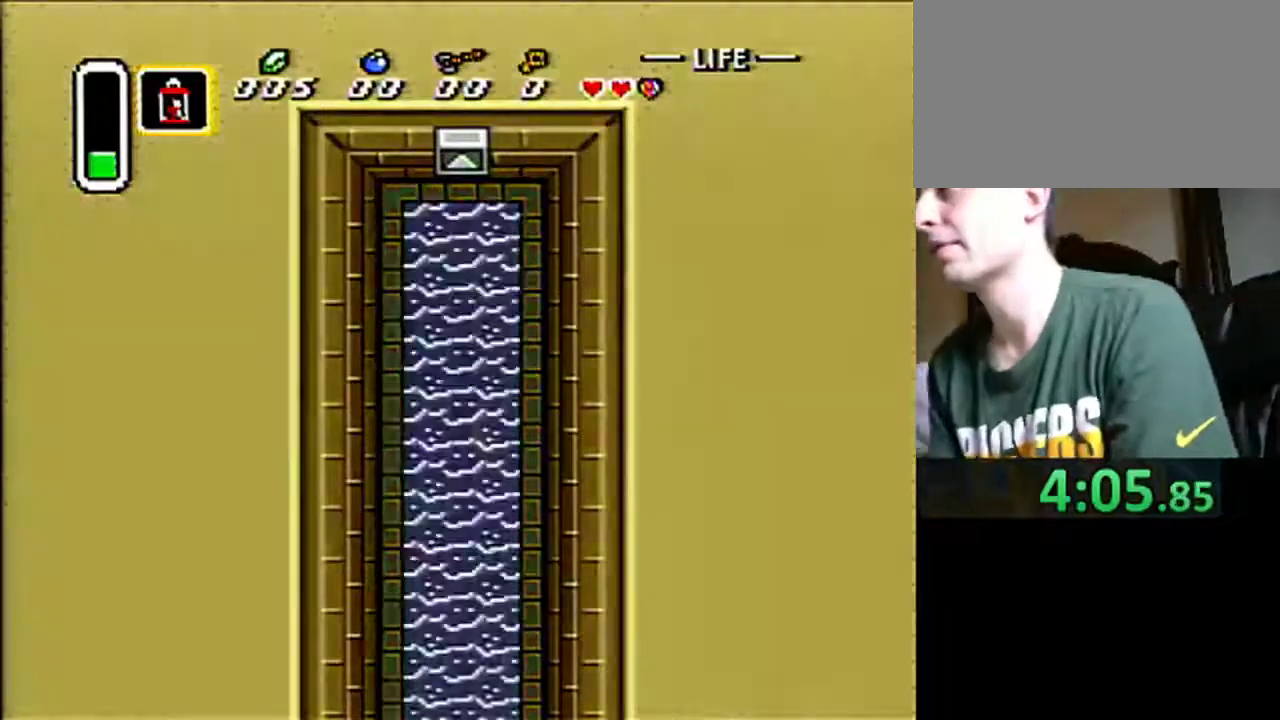
{"buttons": ["DPAD_UP"], "events": []}
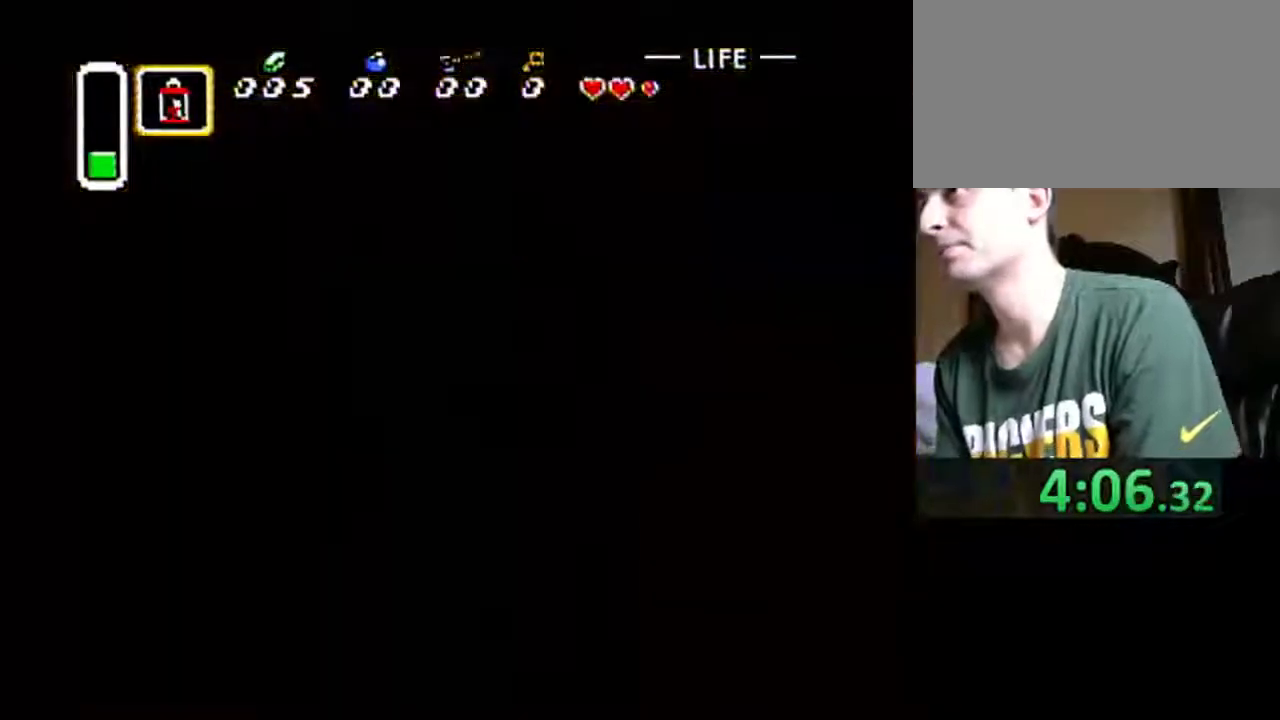
{"buttons": [], "events": [[200, "DPAD_UP", "up"]]}
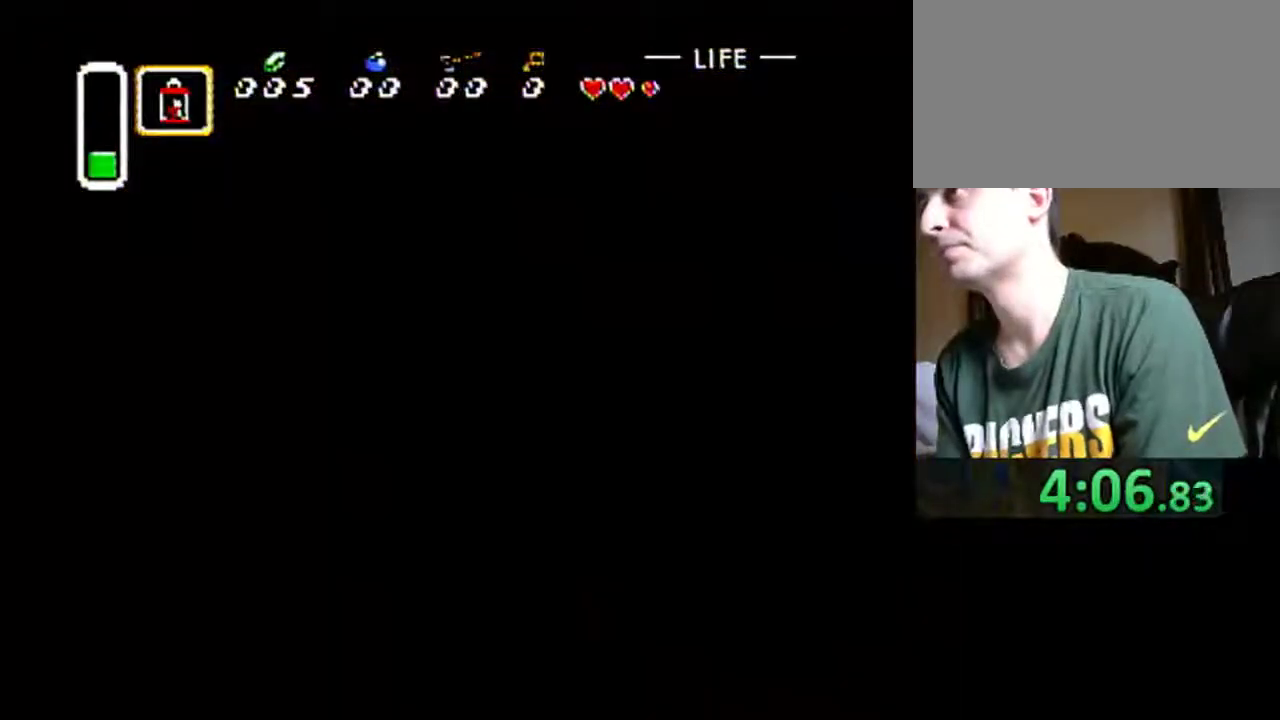
{"buttons": [], "events": []}
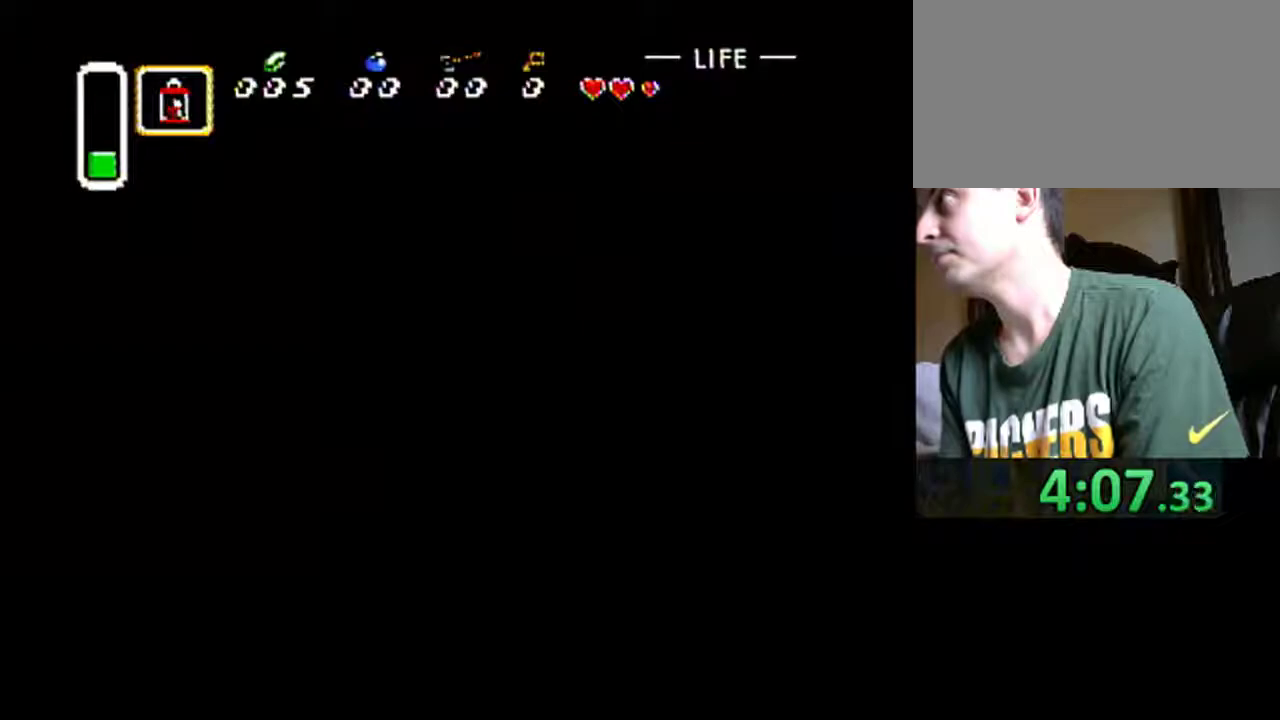
{"buttons": ["DPAD_UP"], "events": [[483, "DPAD_UP", "down"]]}
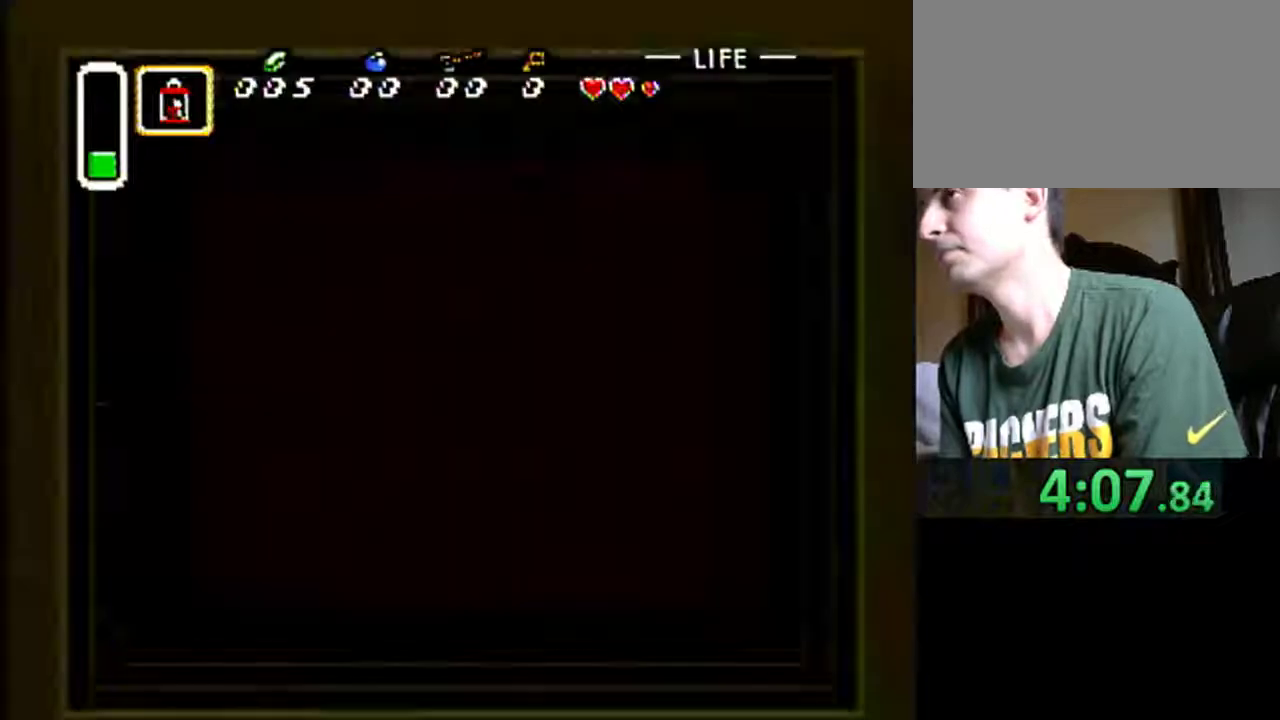
{"buttons": ["DPAD_UP"], "events": []}
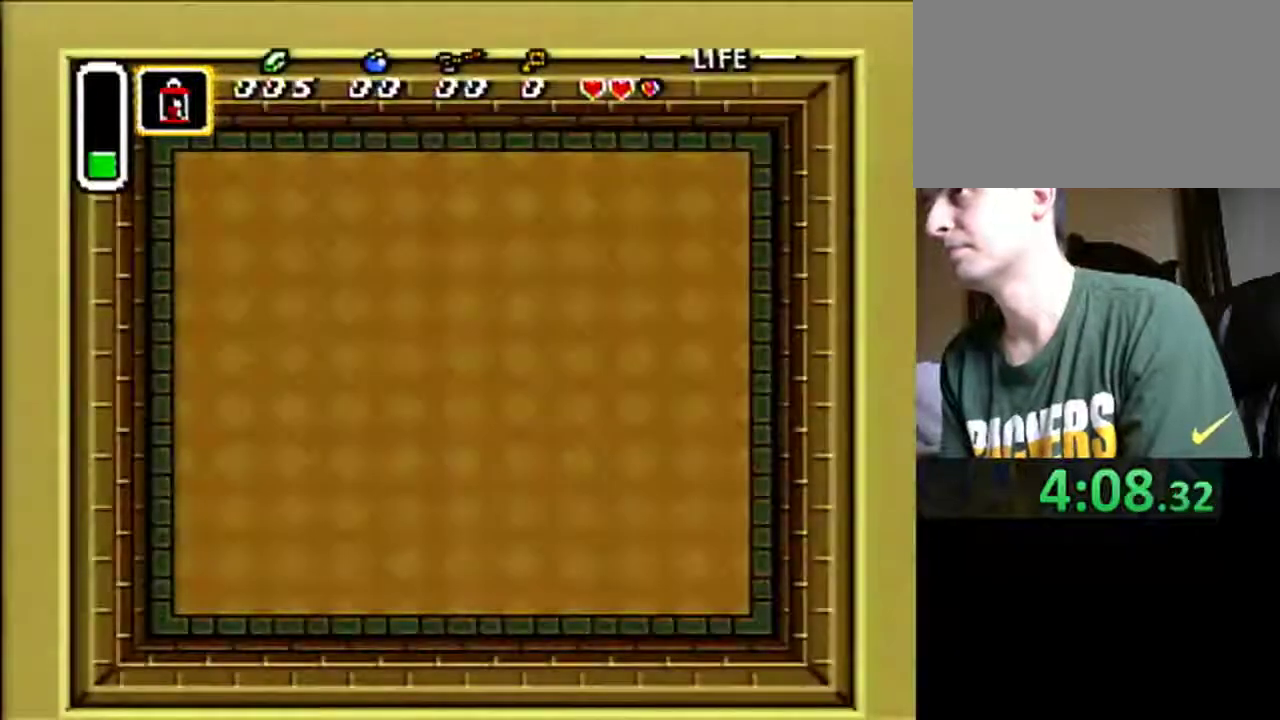
{"buttons": ["DPAD_UP"], "events": []}
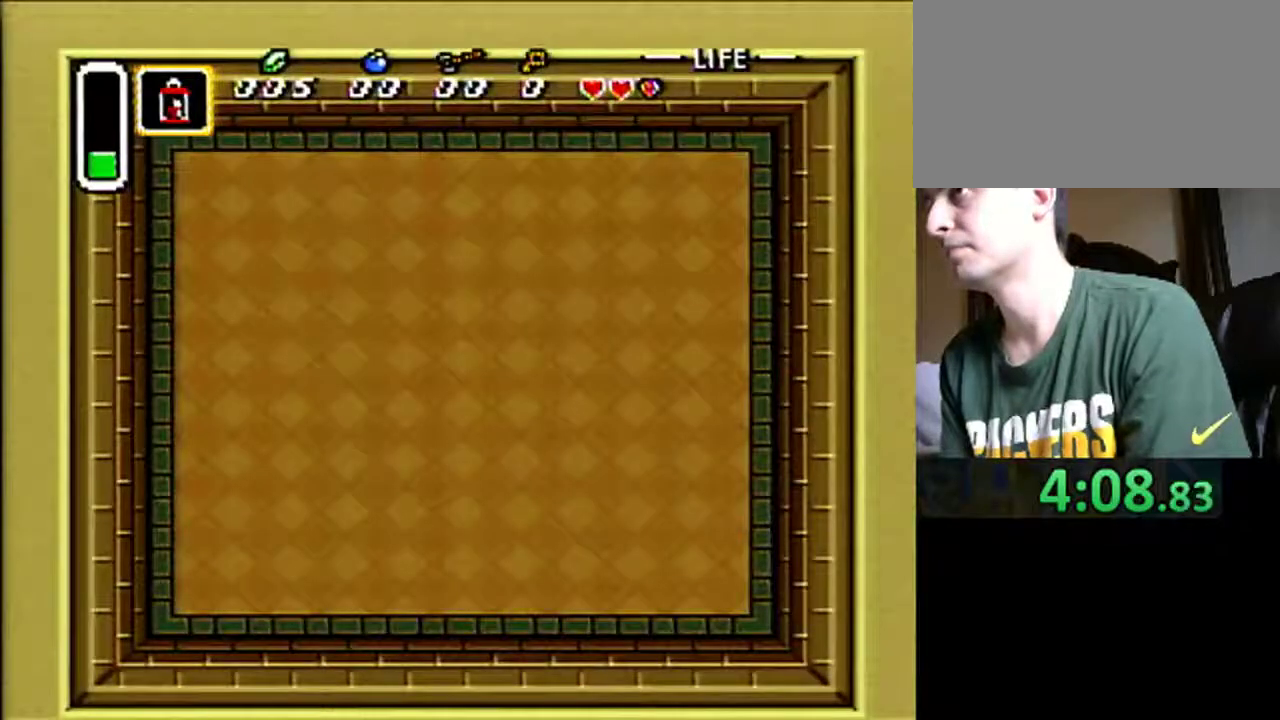
{"buttons": ["DPAD_UP"], "events": []}
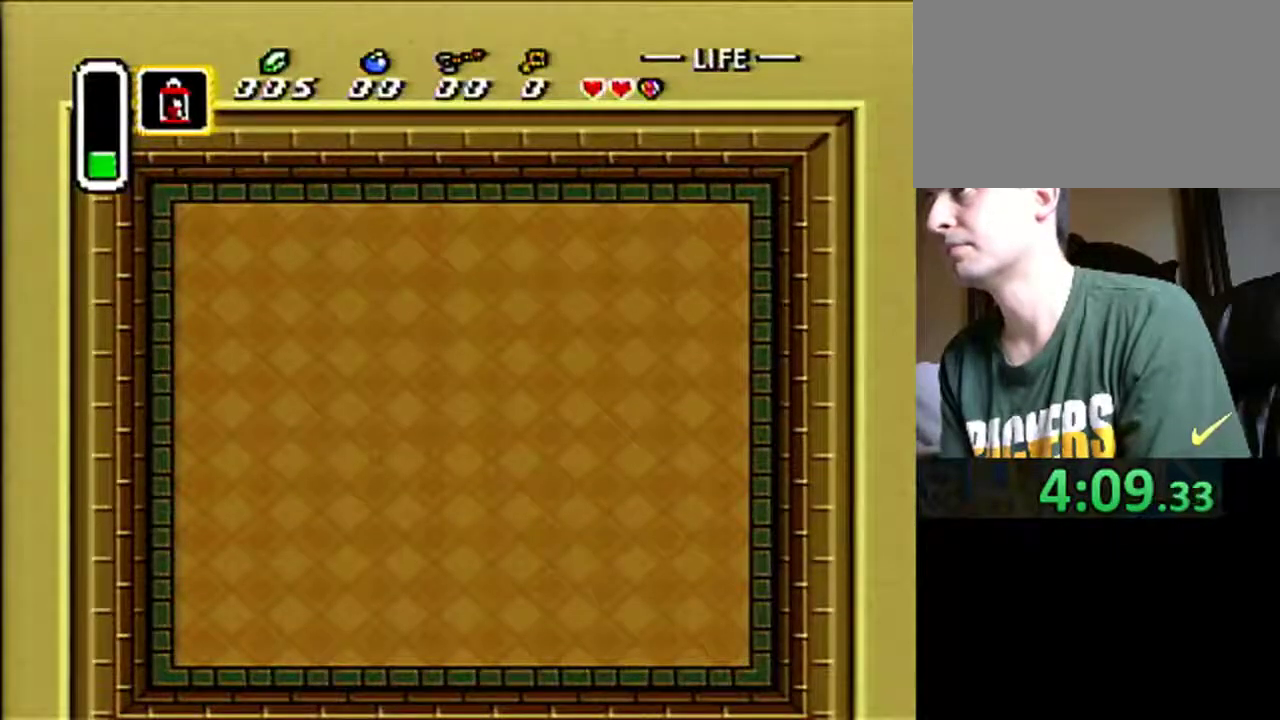
{"buttons": ["DPAD_UP"], "events": []}
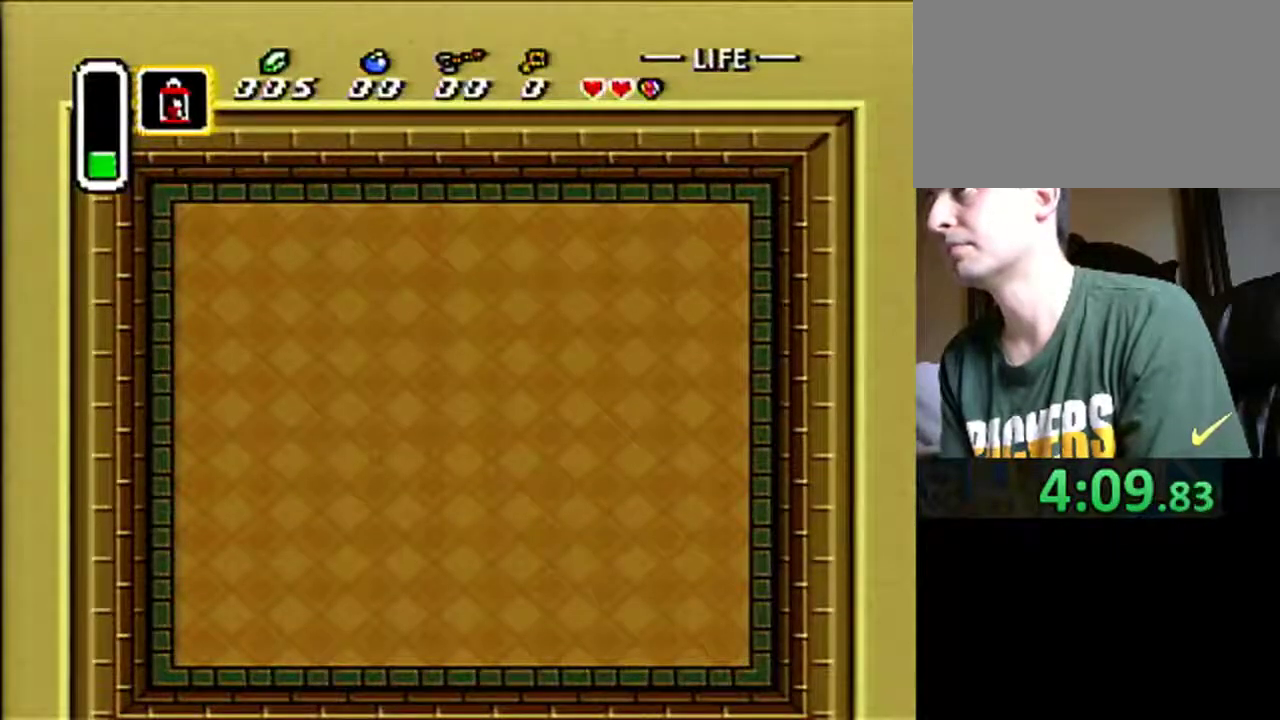
{"buttons": ["DPAD_UP"], "events": []}
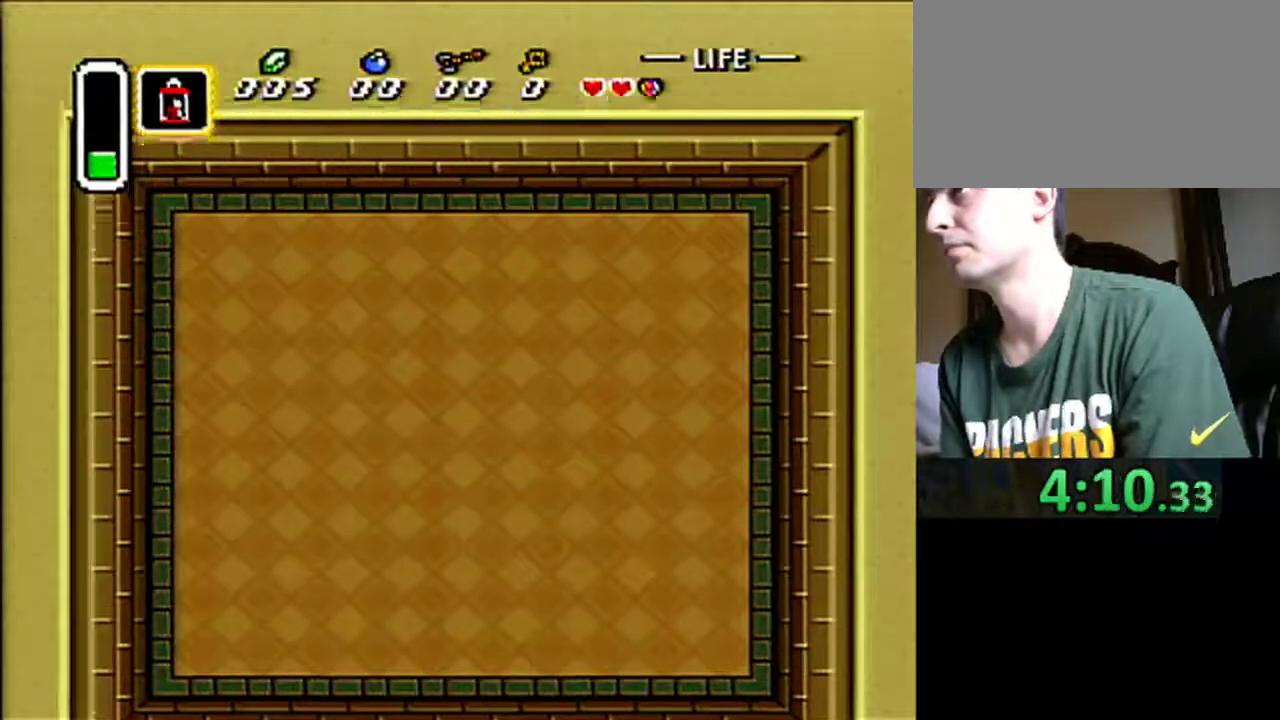
{"buttons": ["DPAD_UP"], "events": []}
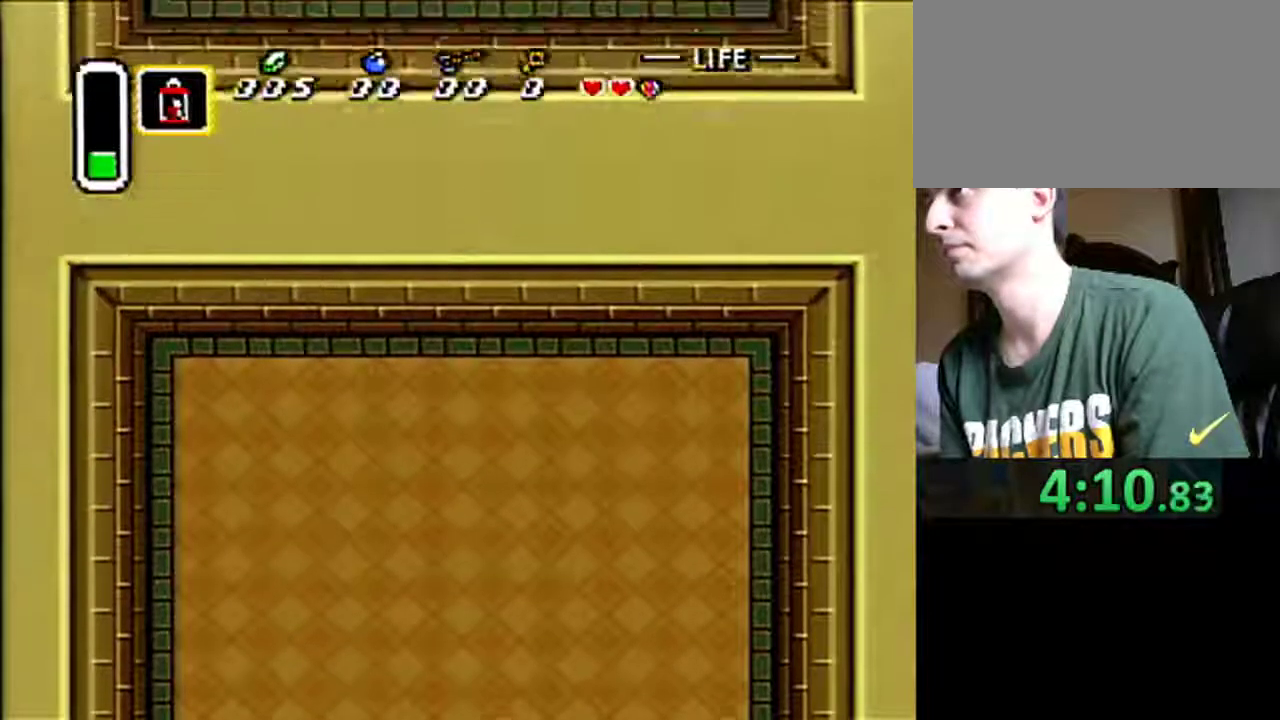
{"buttons": ["DPAD_UP"], "events": []}
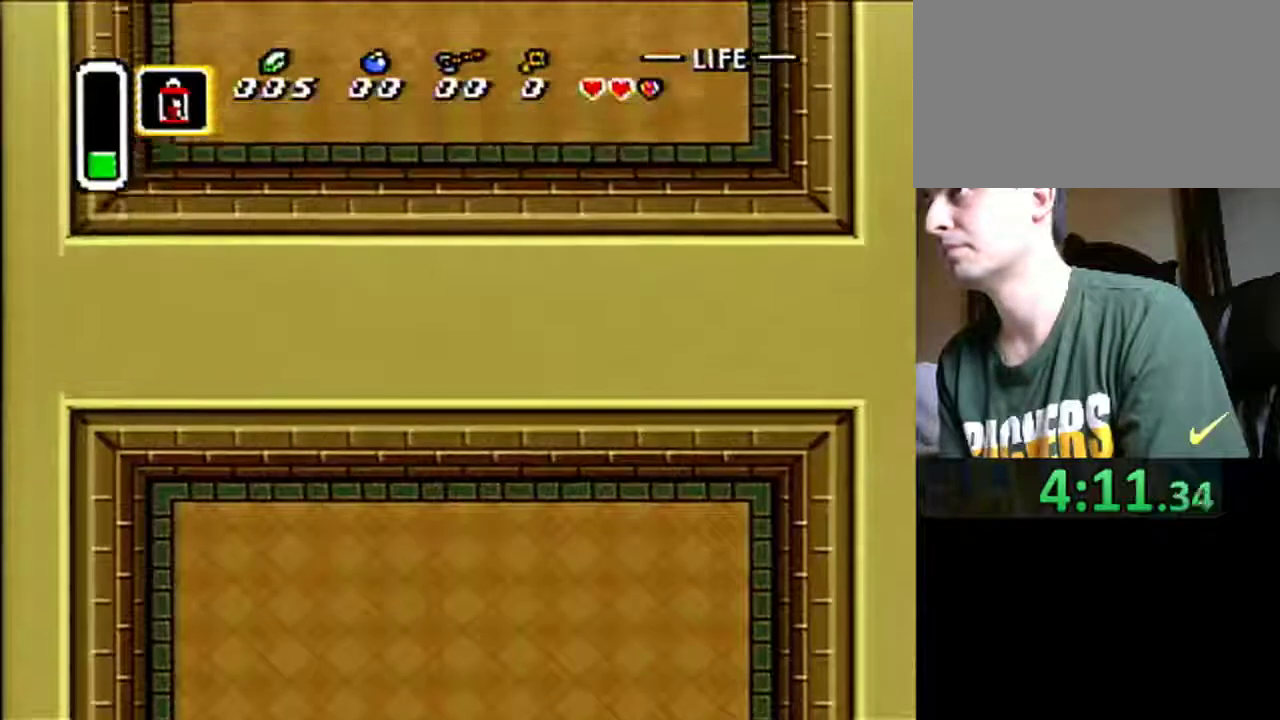
{"buttons": ["DPAD_UP"], "events": []}
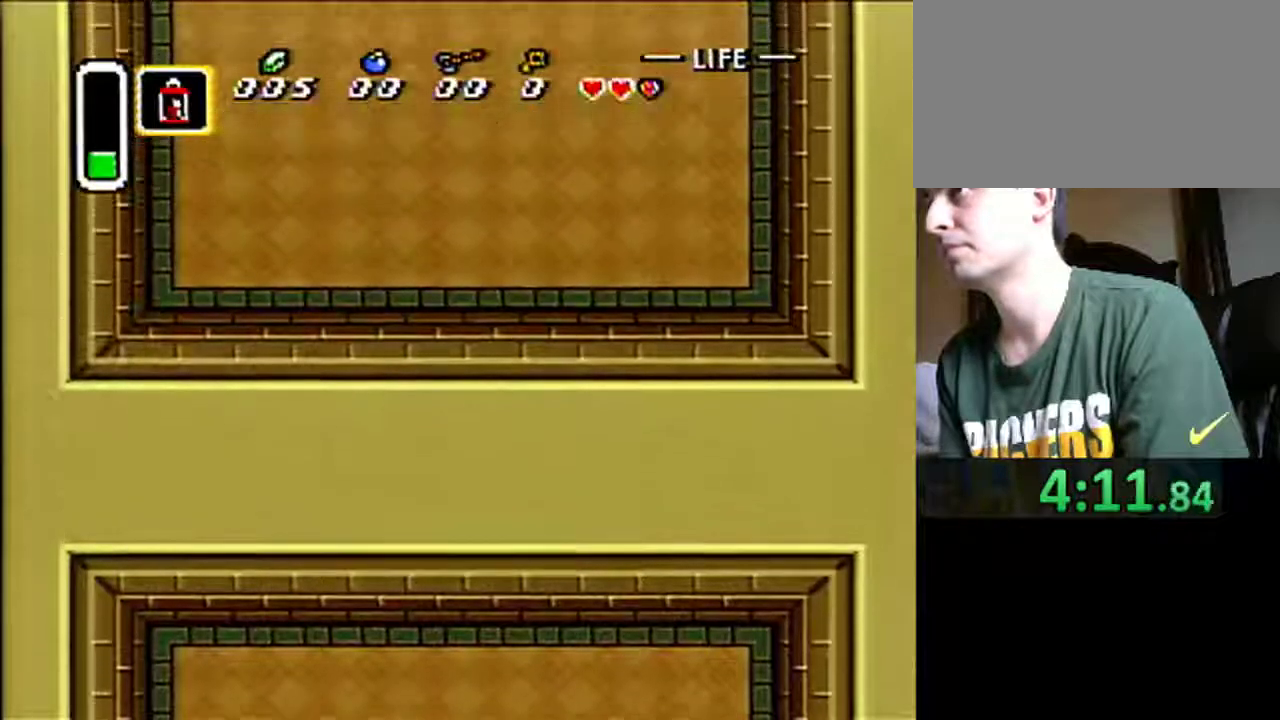
{"buttons": ["DPAD_UP"], "events": []}
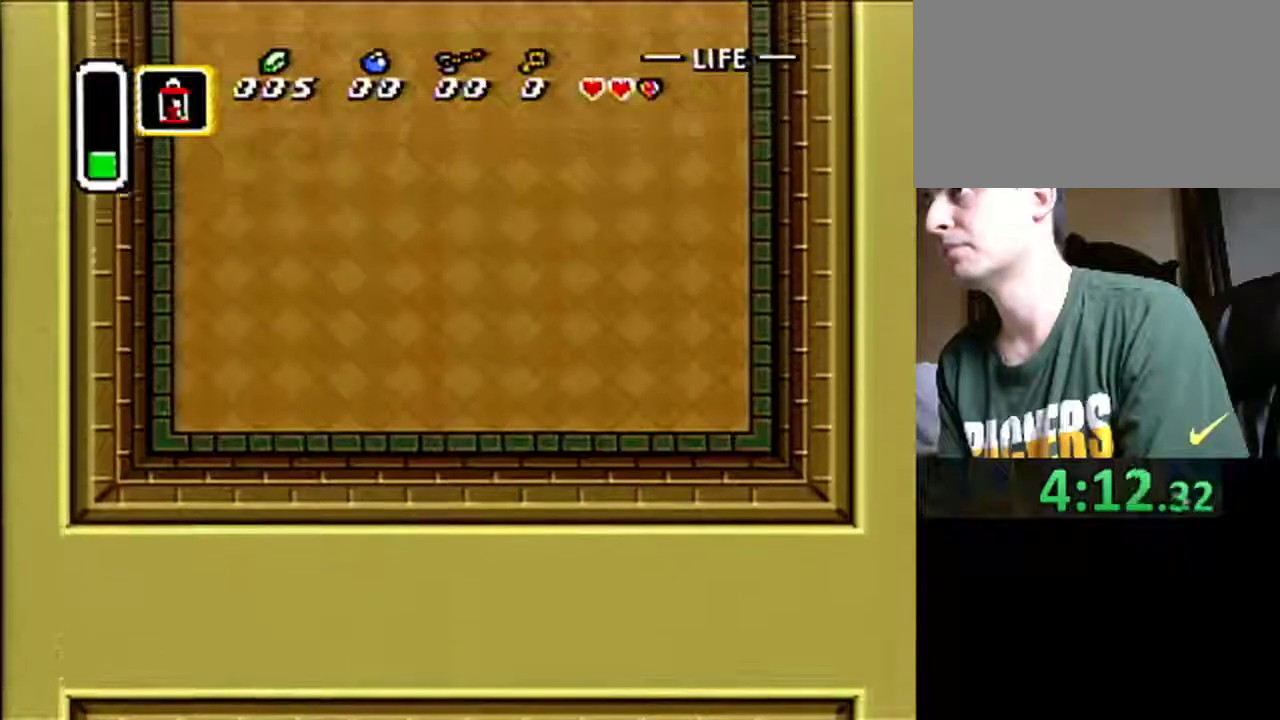
{"buttons": [], "events": [[317, "DPAD_UP", "up"]]}
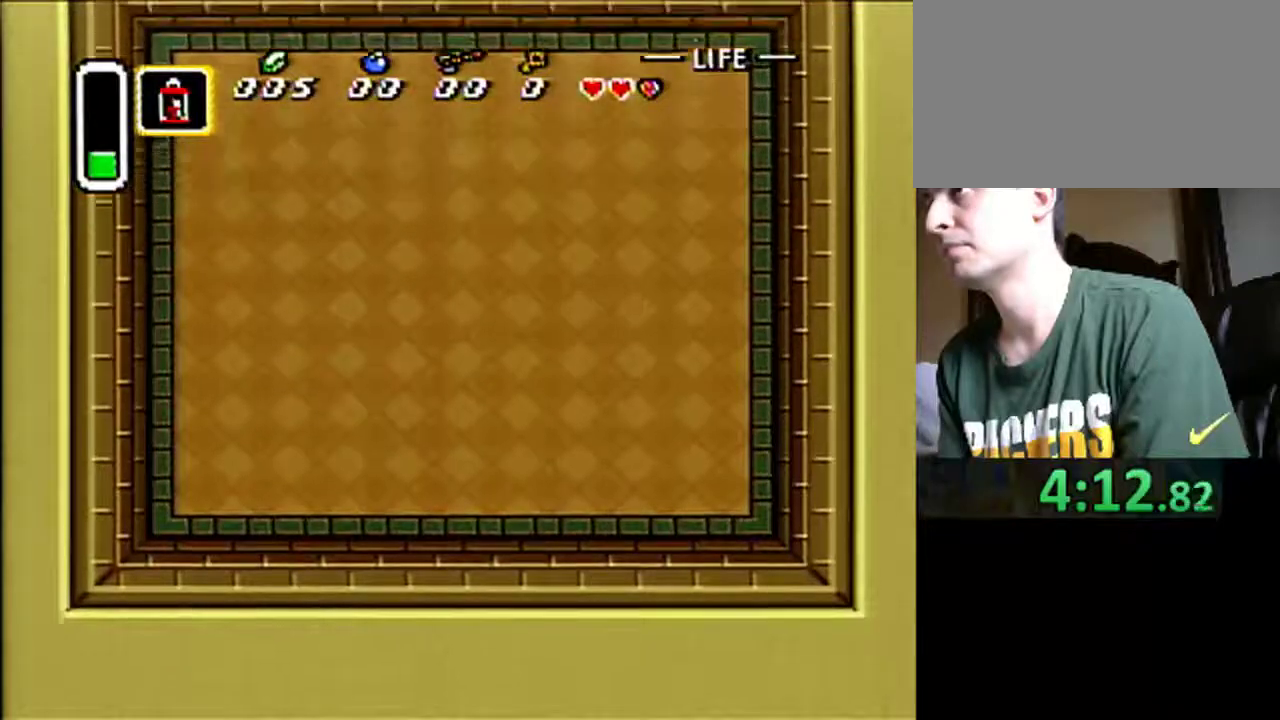
{"buttons": ["DPAD_UP"], "events": [[50, "DPAD_UP", "down"], [150, "DPAD_UP", "up"], [283, "DPAD_UP", "down"], [383, "DPAD_UP", "up"], [483, "DPAD_UP", "down"]]}
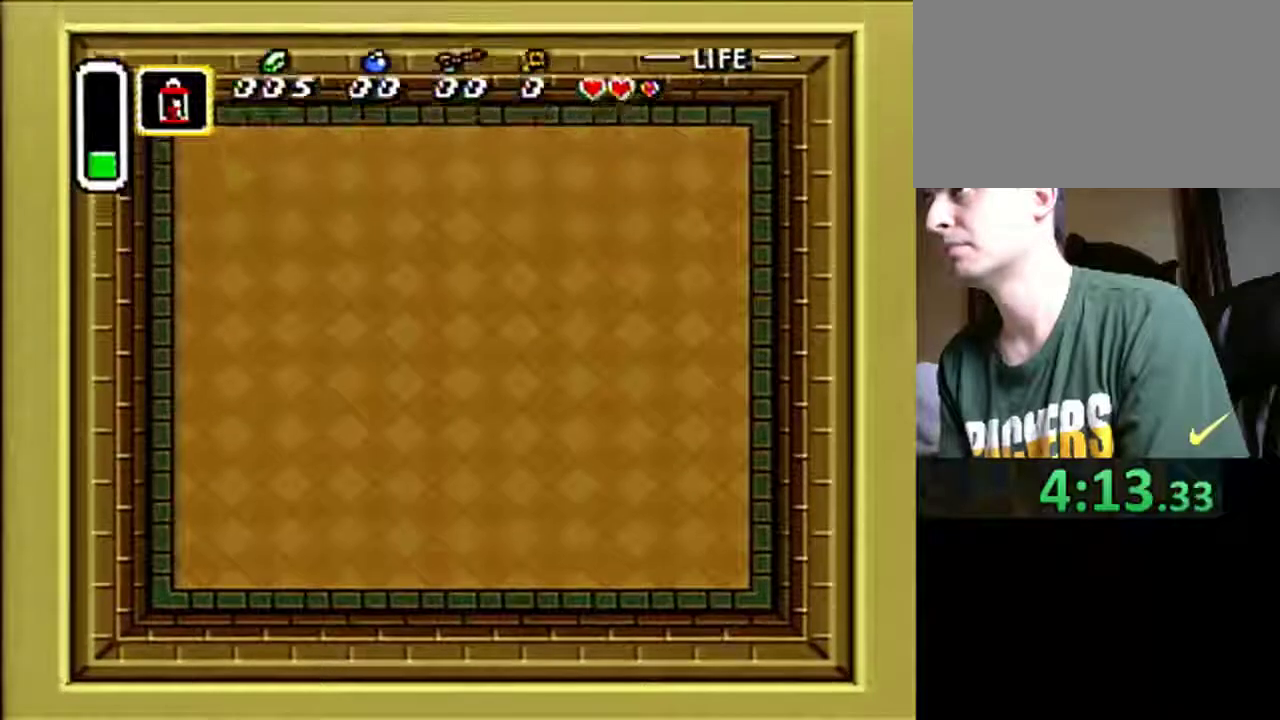
{"buttons": ["DPAD_UP"], "events": [[83, "DPAD_UP", "up"], [150, "DPAD_UP", "down"], [250, "DPAD_UP", "up"], [300, "DPAD_UP", "down"], [417, "DPAD_UP", "up"], [483, "DPAD_UP", "down"]]}
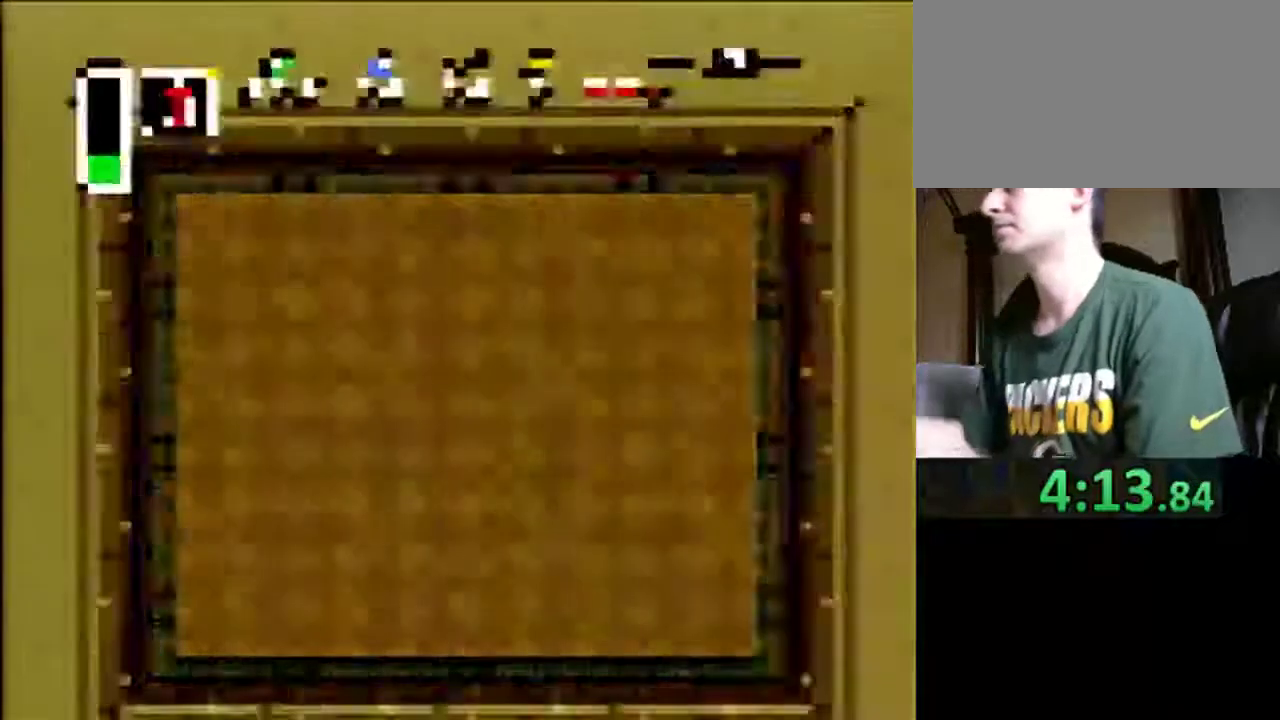
{"buttons": [], "events": [[83, "DPAD_UP", "up"], [133, "DPAD_UP", "down"], [250, "DPAD_UP", "up"]]}